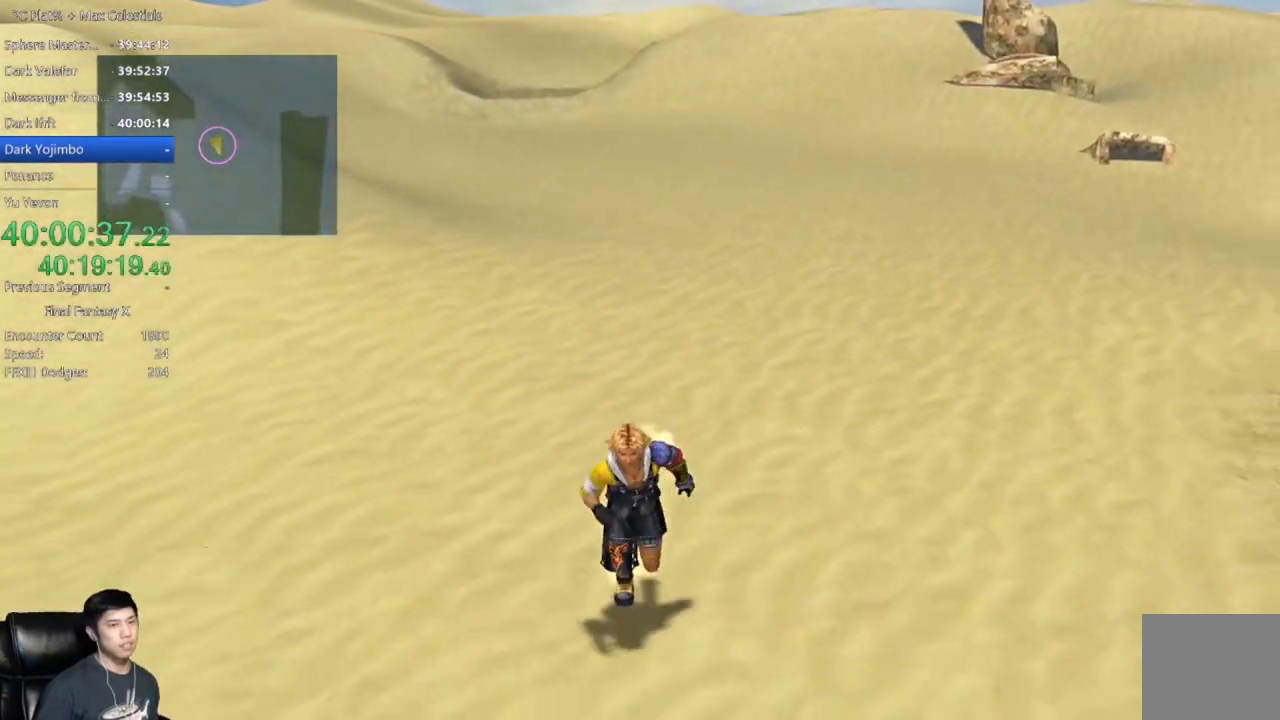
Gameplay with a controller (Xbox layout); each line is a JSON object with the inputs held at the frame after it. "events" lists button and stick changes between this image and that frame as [ms after this image, input, new state], when the widget could be followed in between.
{"buttons": [], "left_stick": "down", "right_stick": "center", "events": []}
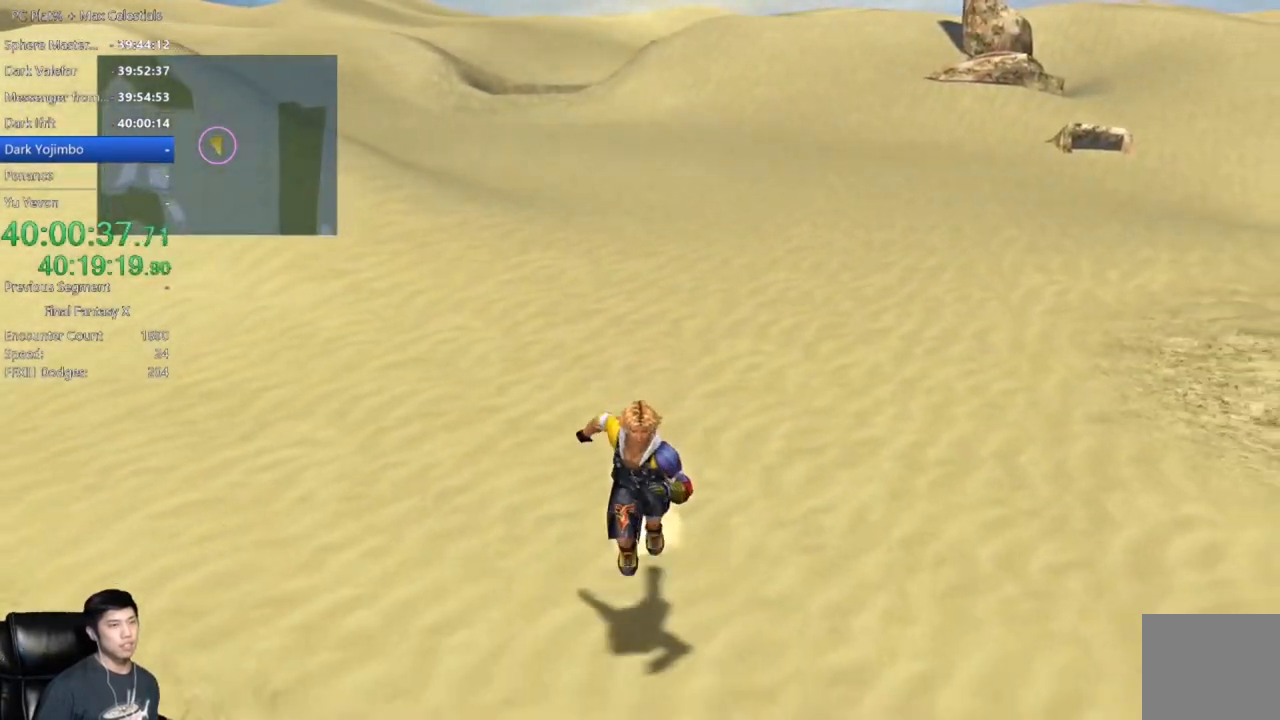
{"buttons": [], "left_stick": "down", "right_stick": "center", "events": []}
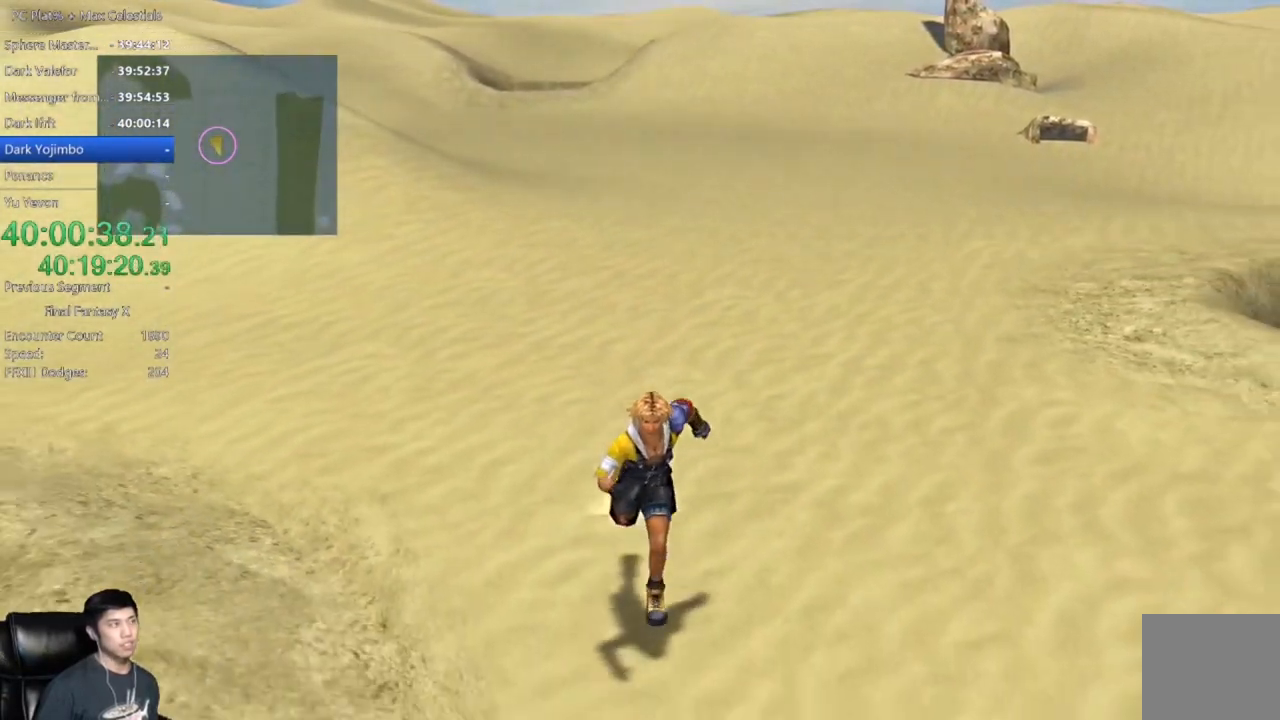
{"buttons": [], "left_stick": "down", "right_stick": "center", "events": []}
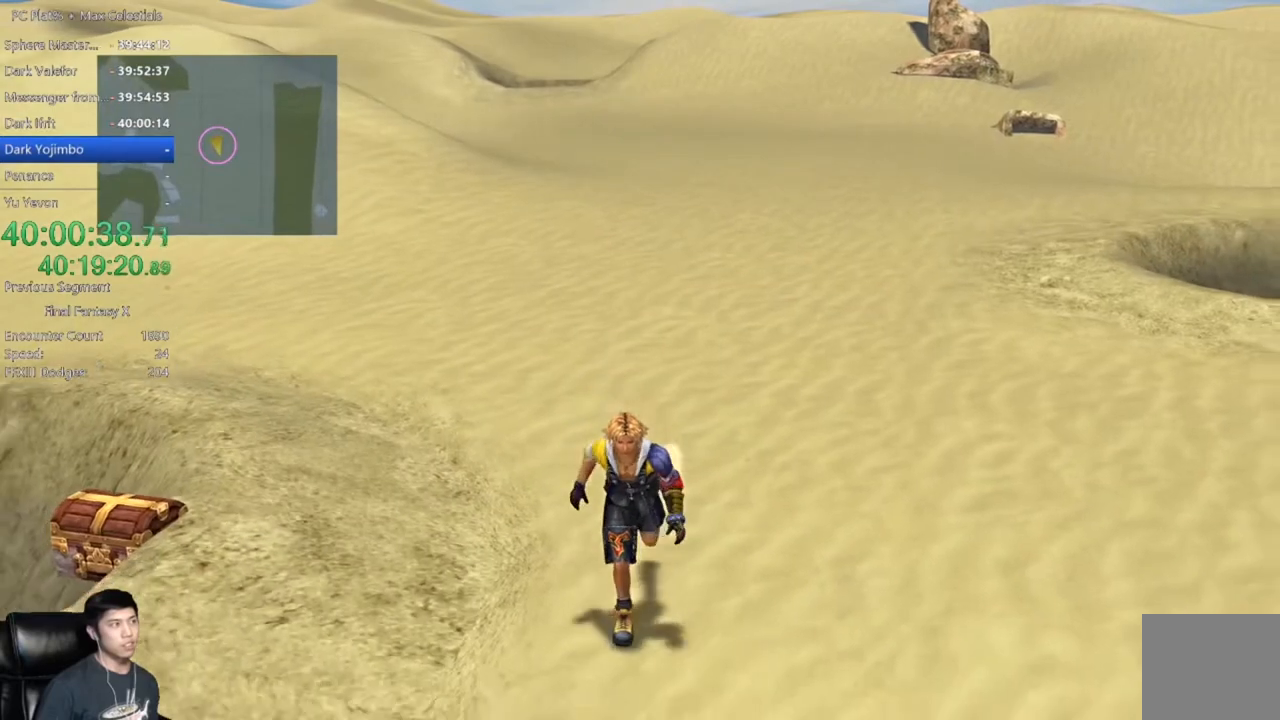
{"buttons": [], "left_stick": "down", "right_stick": "center", "events": []}
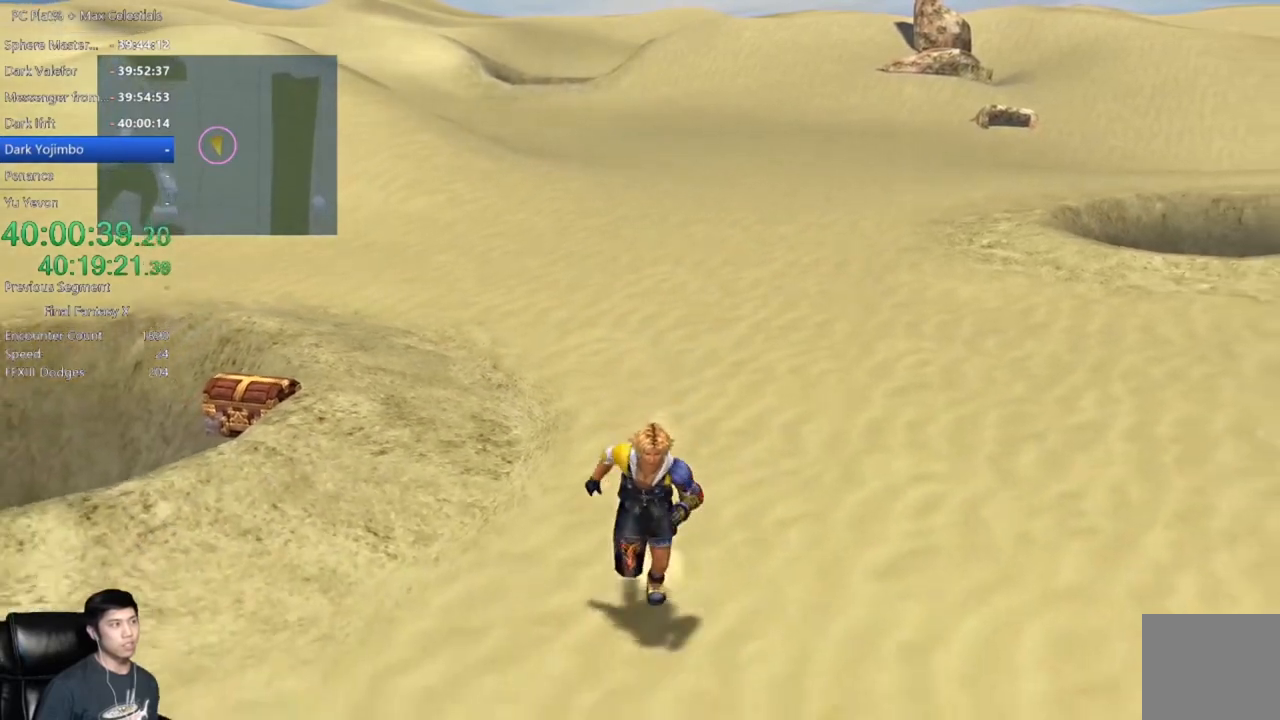
{"buttons": [], "left_stick": "down", "right_stick": "center", "events": []}
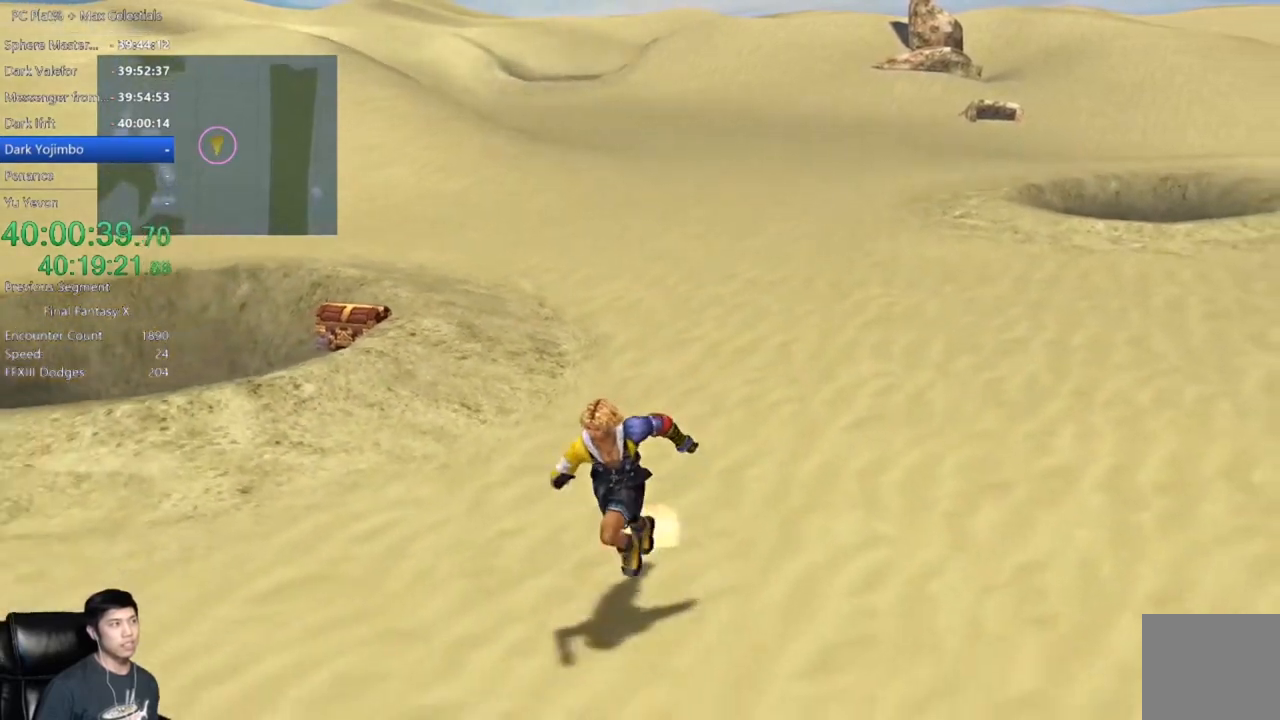
{"buttons": [], "left_stick": "down", "right_stick": "center", "events": []}
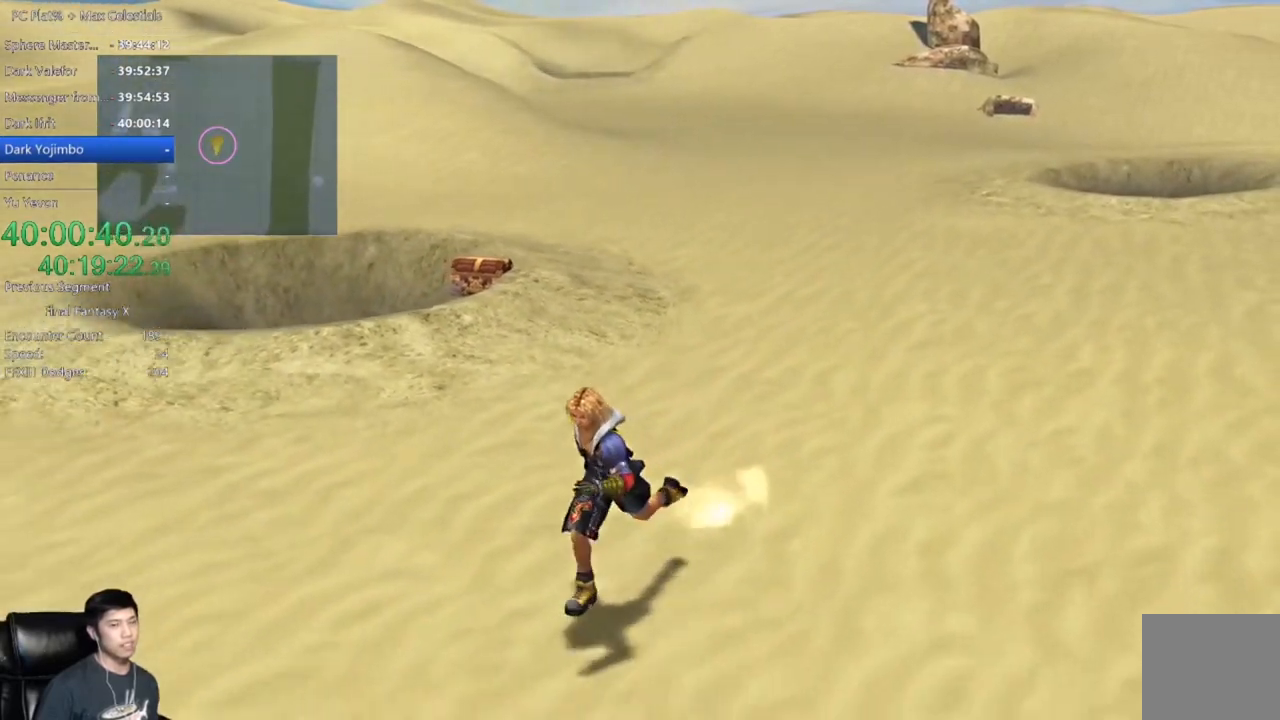
{"buttons": [], "left_stick": "down", "right_stick": "center", "events": []}
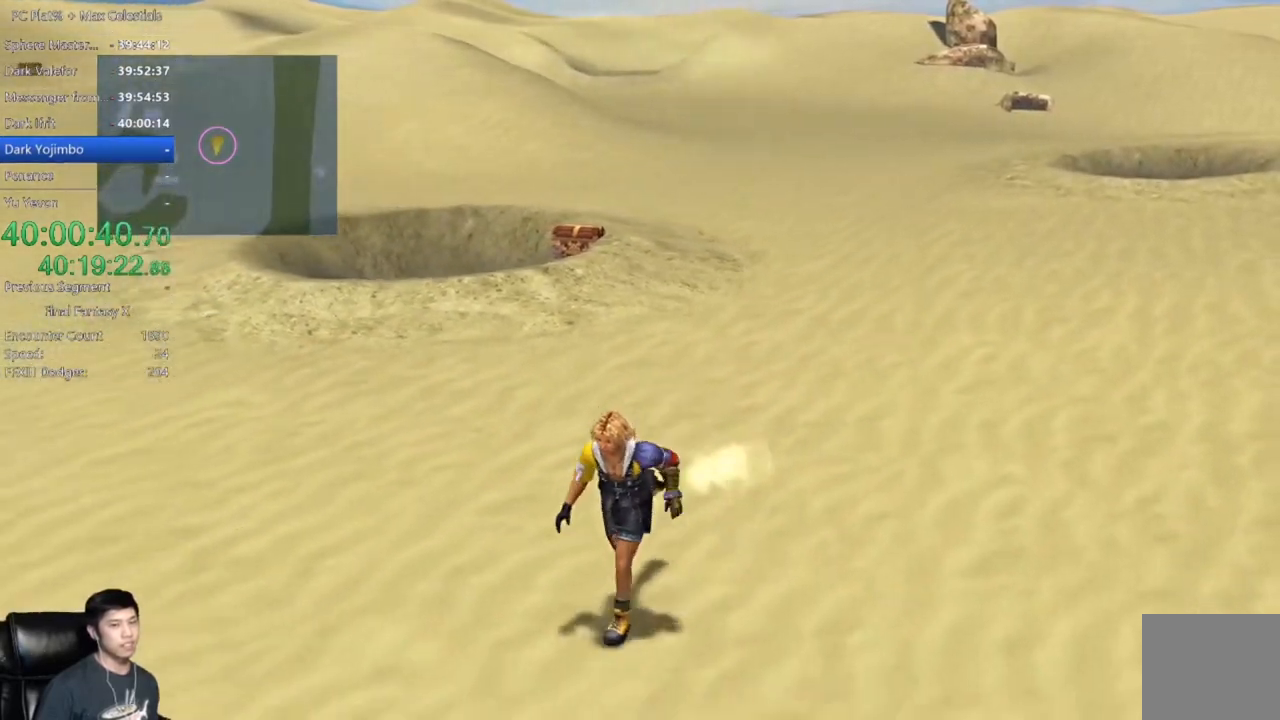
{"buttons": [], "left_stick": "down", "right_stick": "center", "events": []}
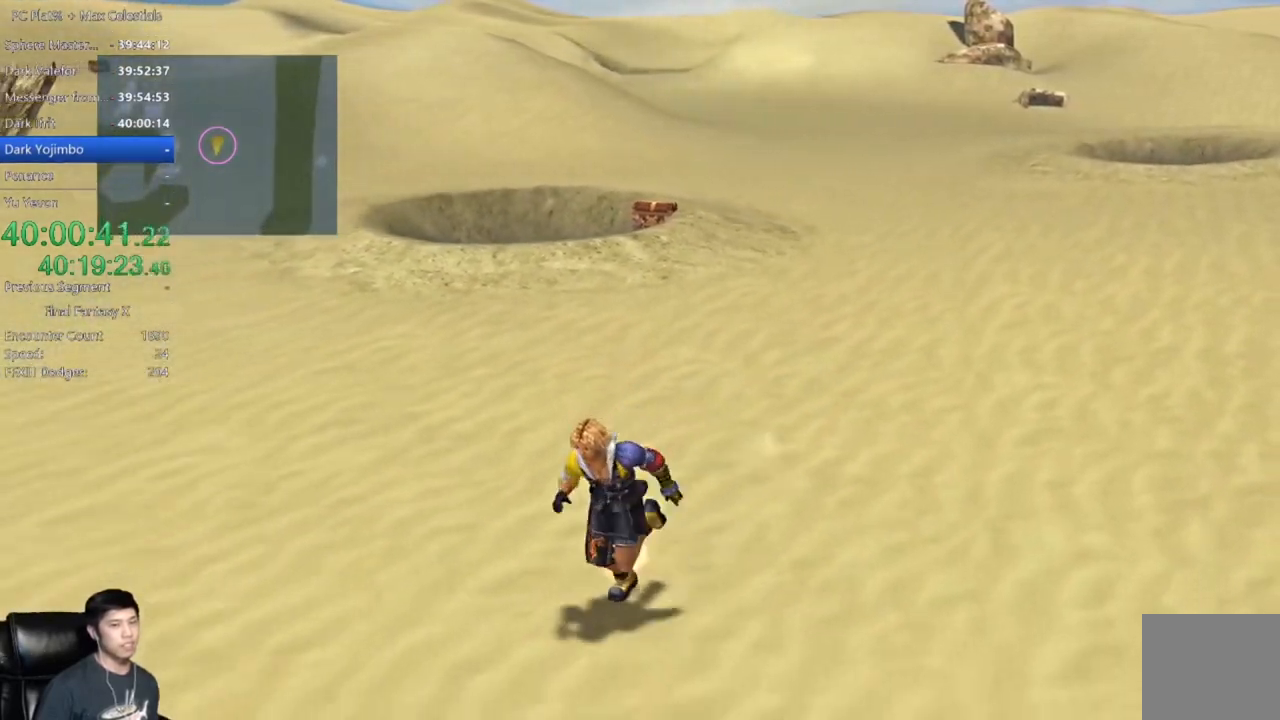
{"buttons": [], "left_stick": "down-left", "right_stick": "center", "events": [[100, "left_stick", "down-left"]]}
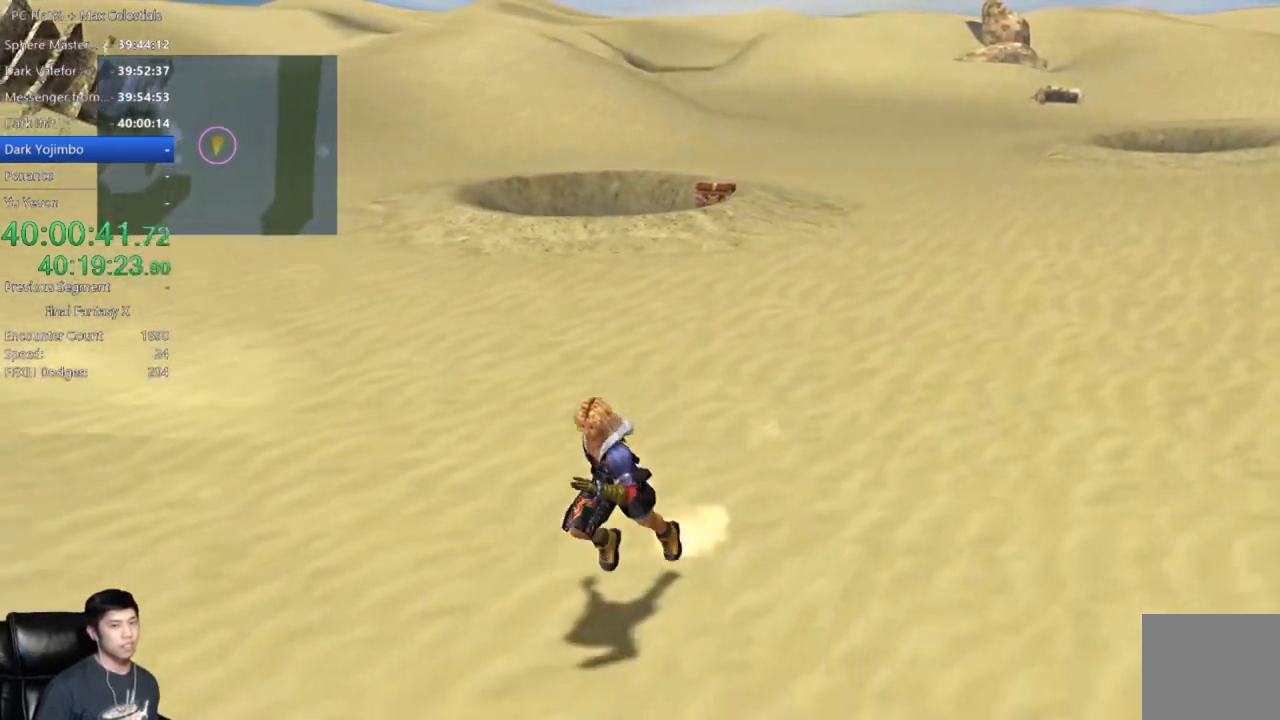
{"buttons": [], "left_stick": "down-left", "right_stick": "center", "events": []}
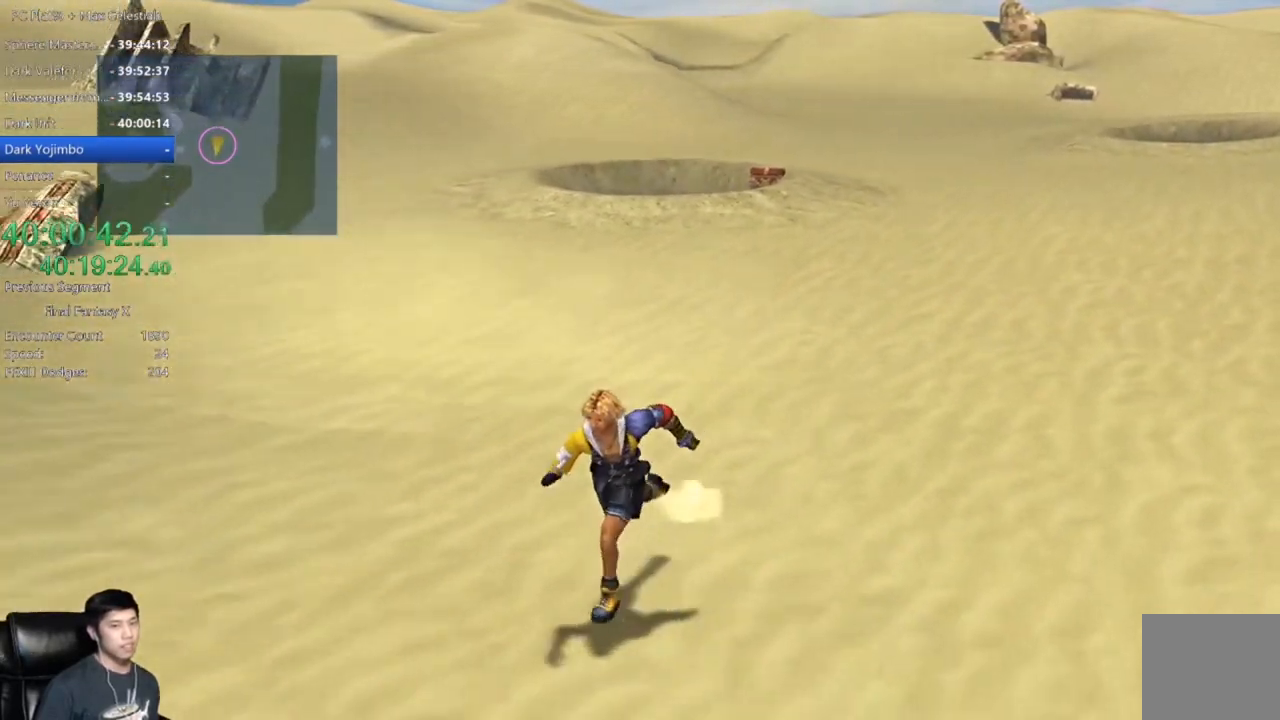
{"buttons": [], "left_stick": "down-left", "right_stick": "center", "events": []}
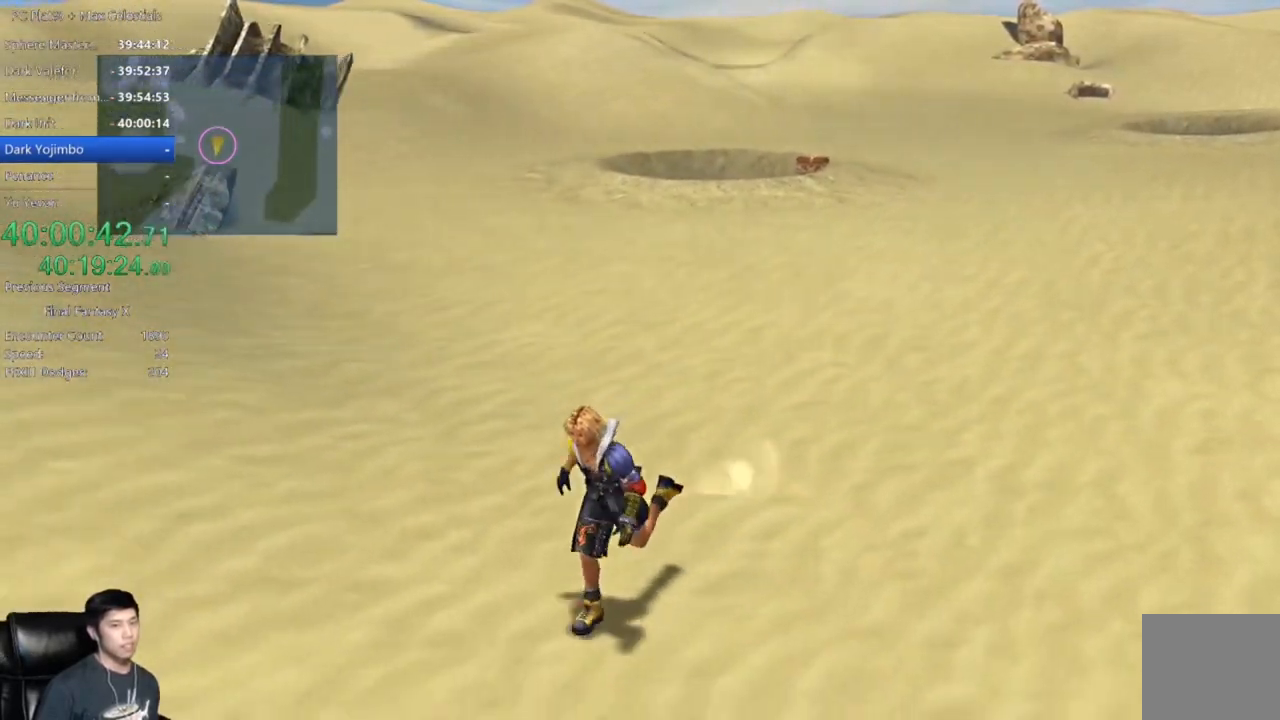
{"buttons": [], "left_stick": "down-left", "right_stick": "center", "events": []}
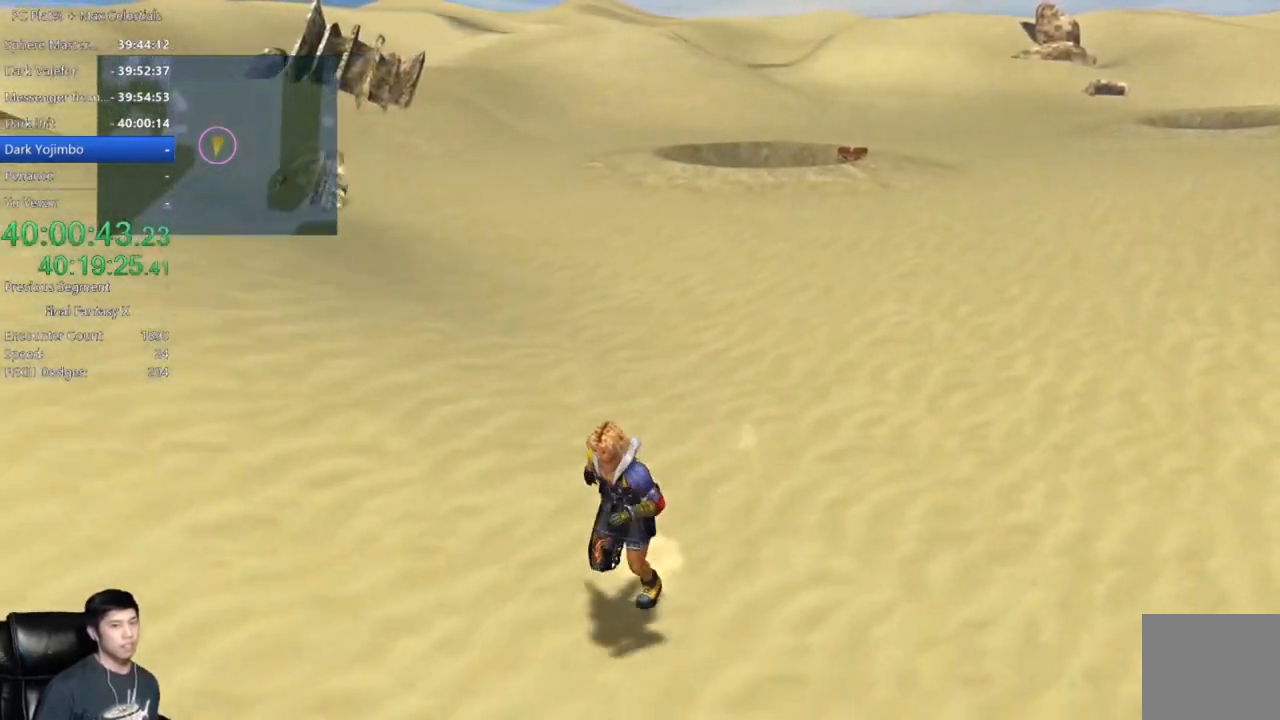
{"buttons": [], "left_stick": "down-left", "right_stick": "center", "events": []}
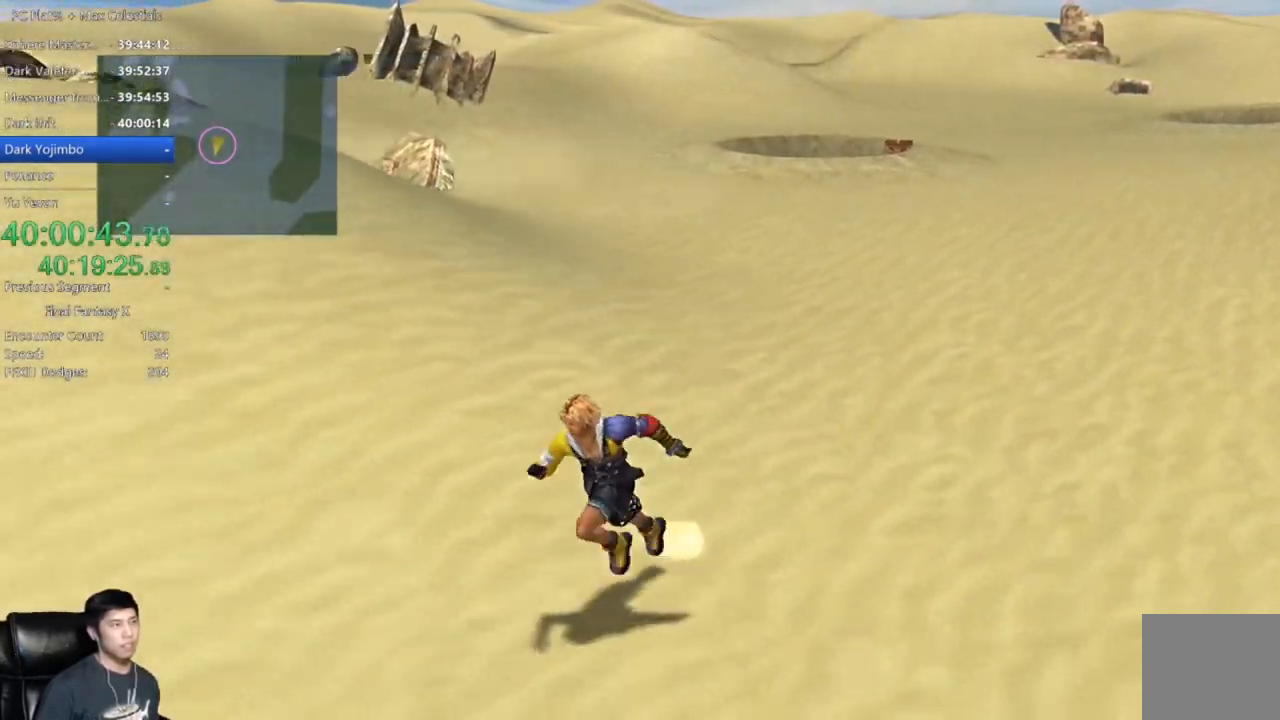
{"buttons": [], "left_stick": "down-left", "right_stick": "center", "events": []}
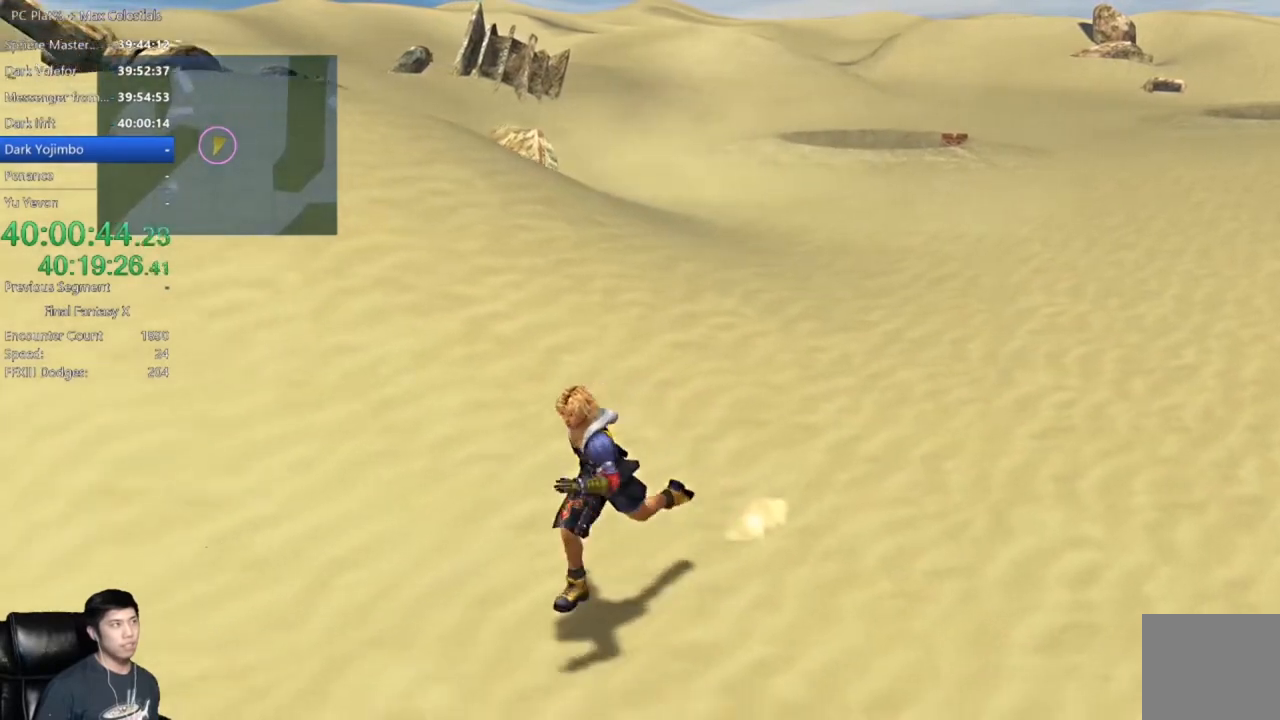
{"buttons": [], "left_stick": "down-left", "right_stick": "center", "events": []}
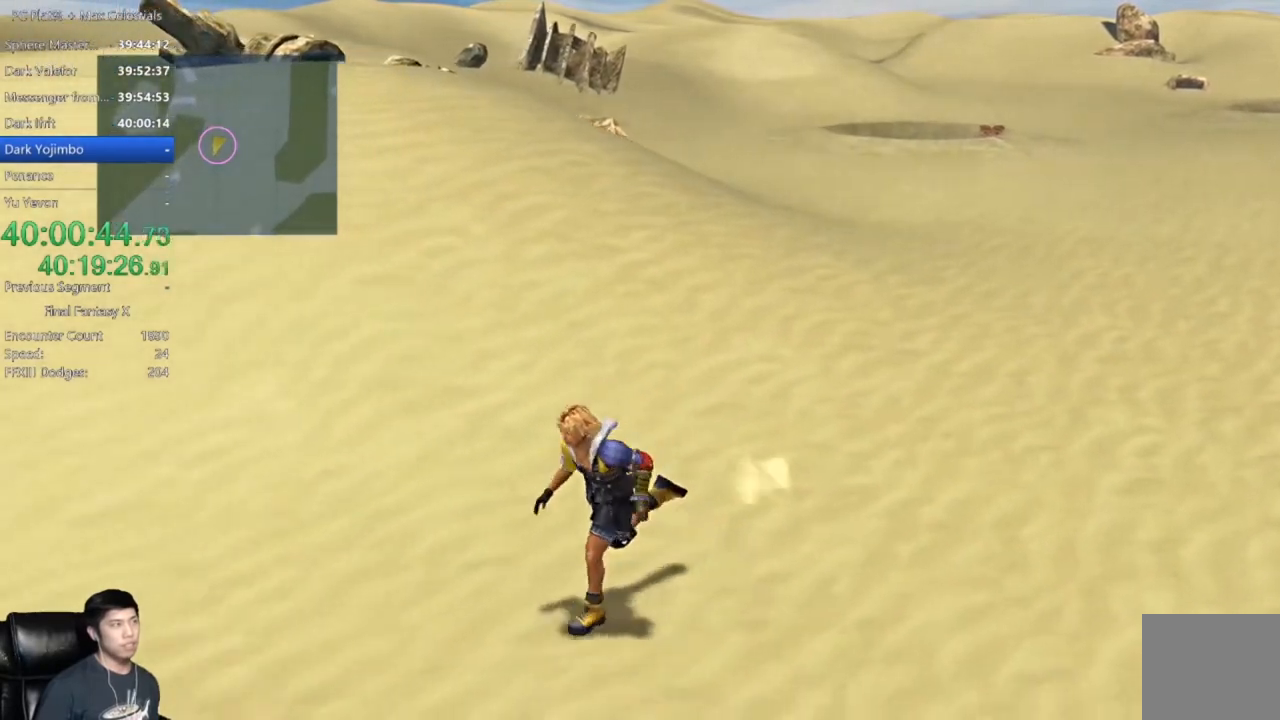
{"buttons": [], "left_stick": "down-left", "right_stick": "center", "events": []}
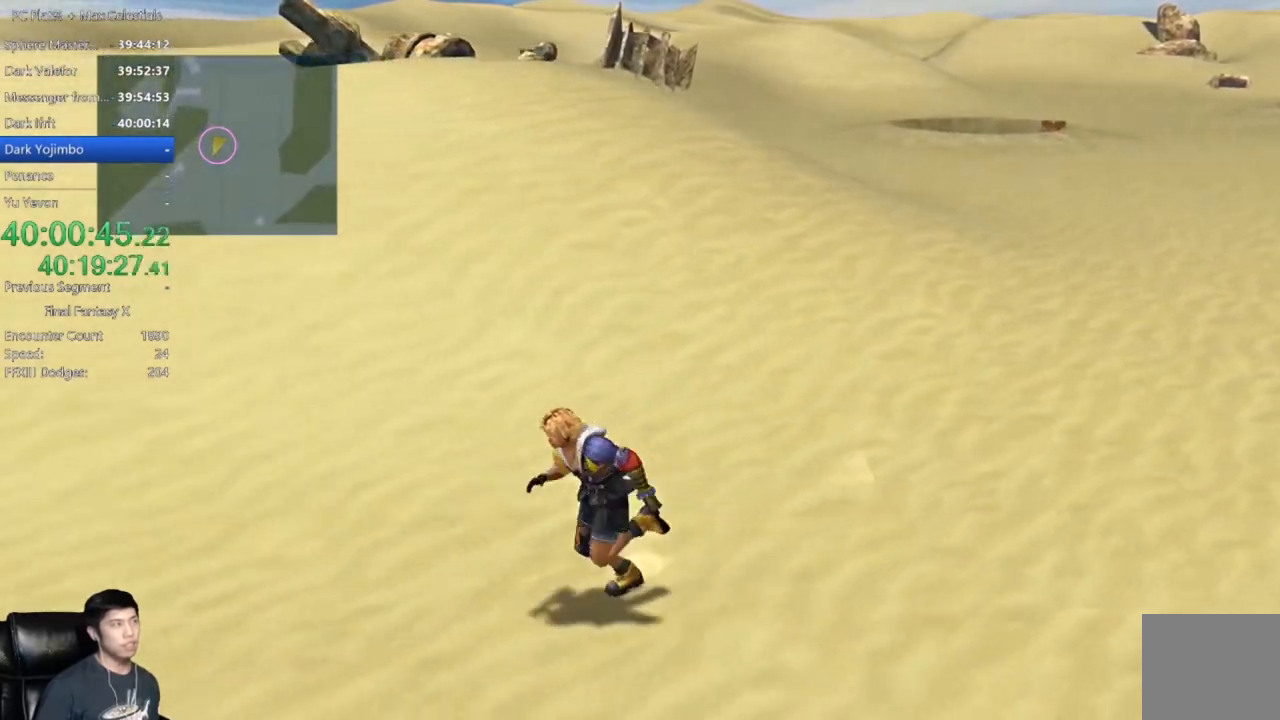
{"buttons": [], "left_stick": "down-left", "right_stick": "center", "events": []}
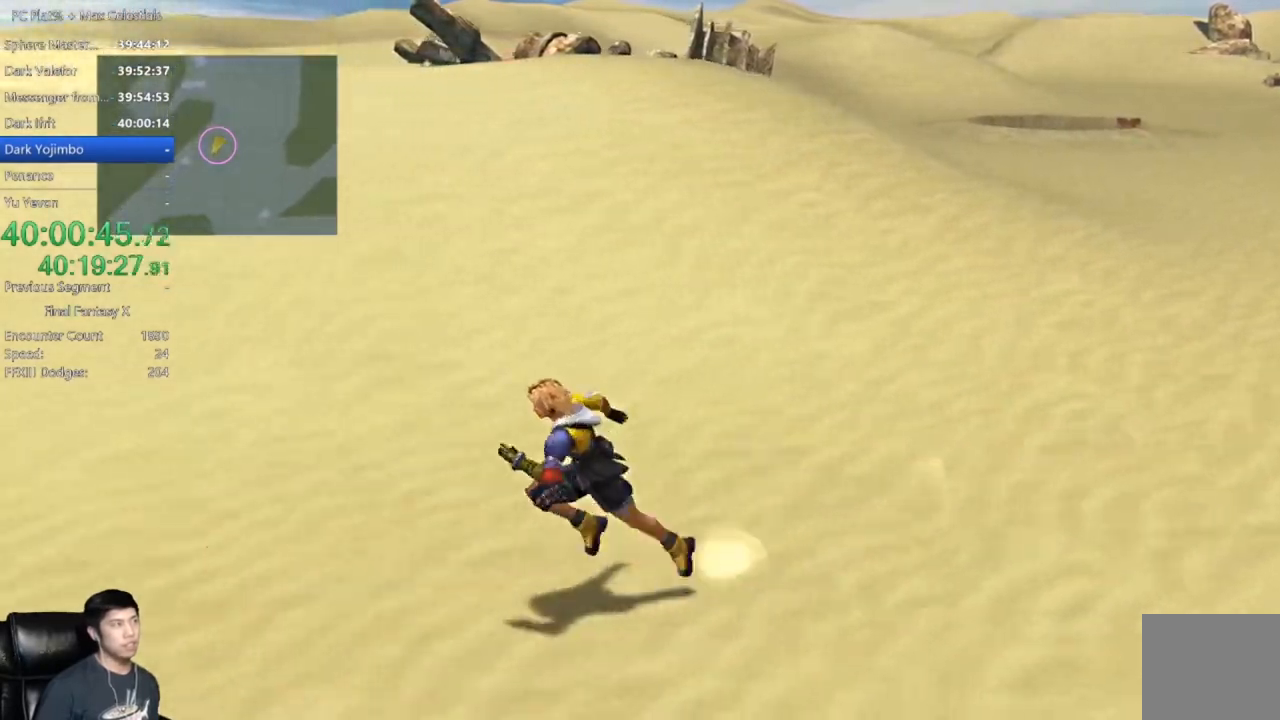
{"buttons": [], "left_stick": "down-left", "right_stick": "center", "events": []}
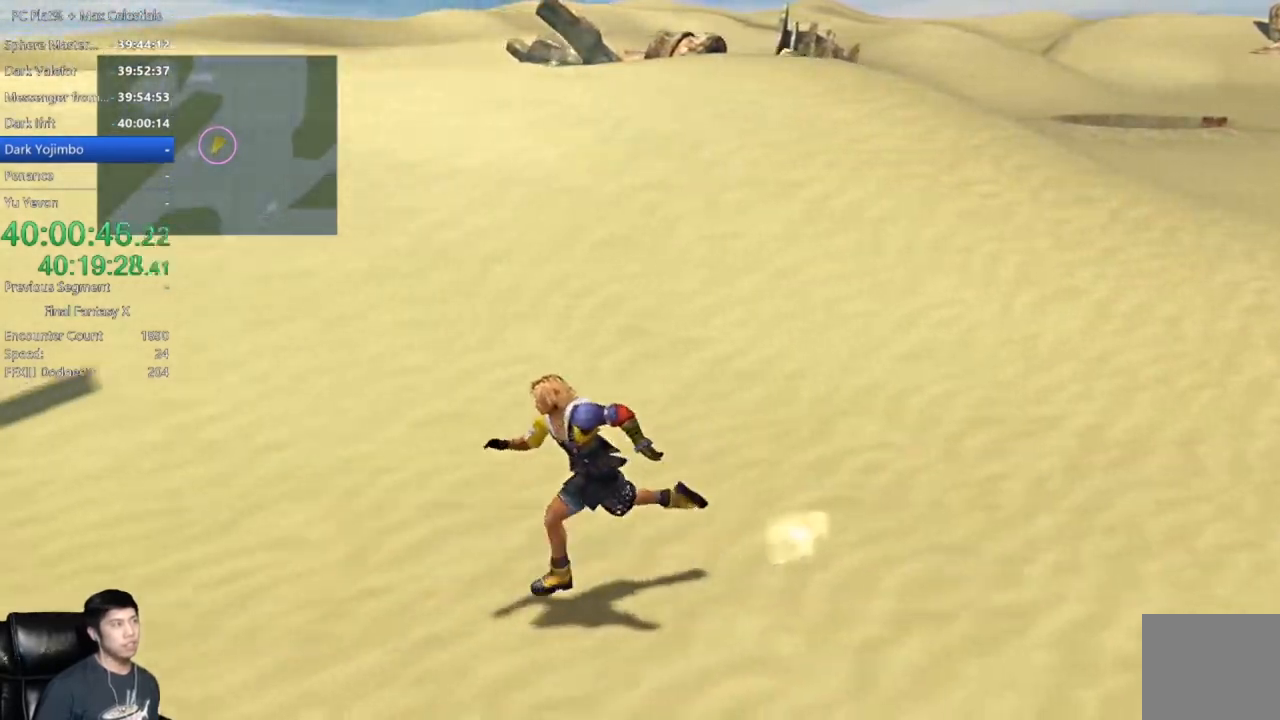
{"buttons": [], "left_stick": "down-left", "right_stick": "center", "events": []}
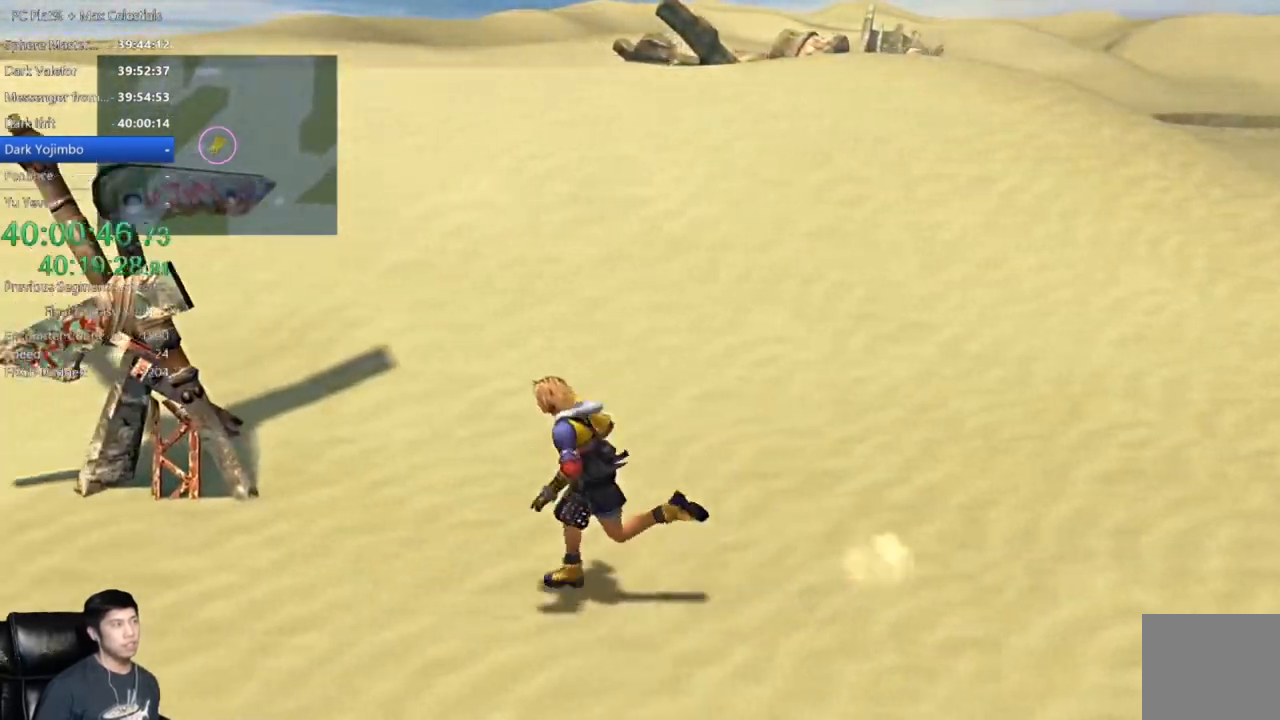
{"buttons": [], "left_stick": "down-left", "right_stick": "center", "events": []}
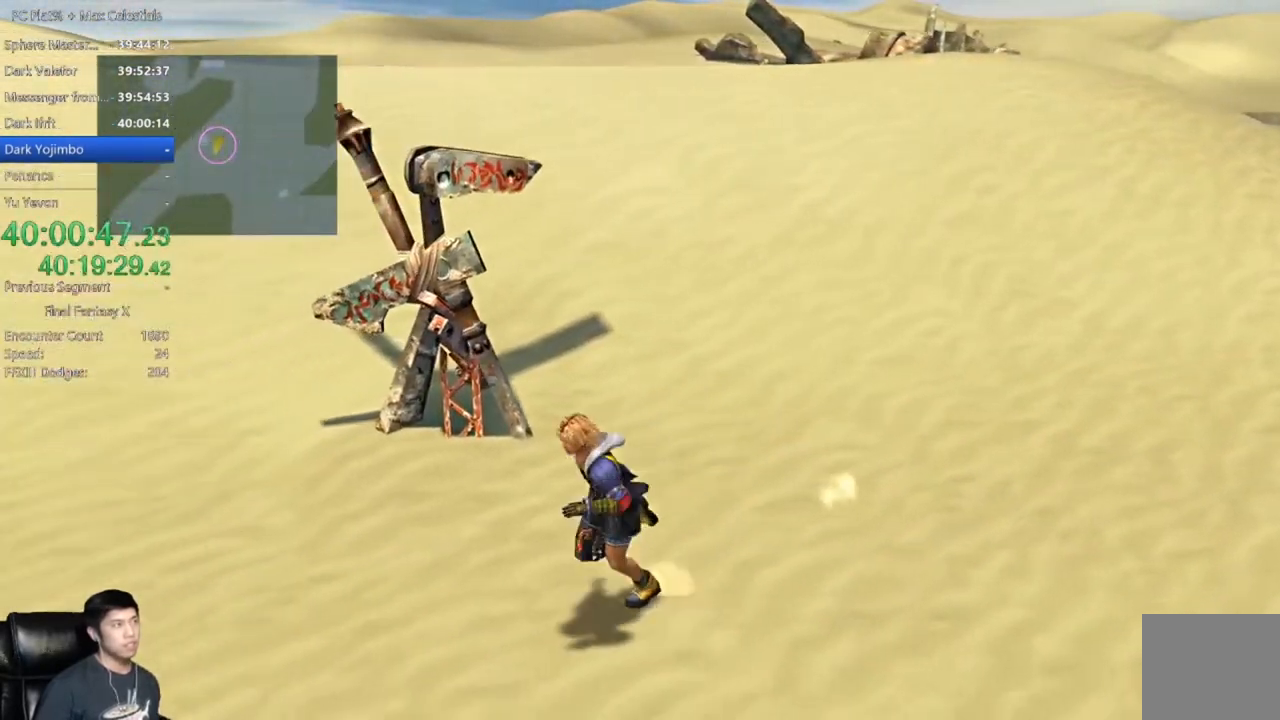
{"buttons": [], "left_stick": "down-left", "right_stick": "center", "events": []}
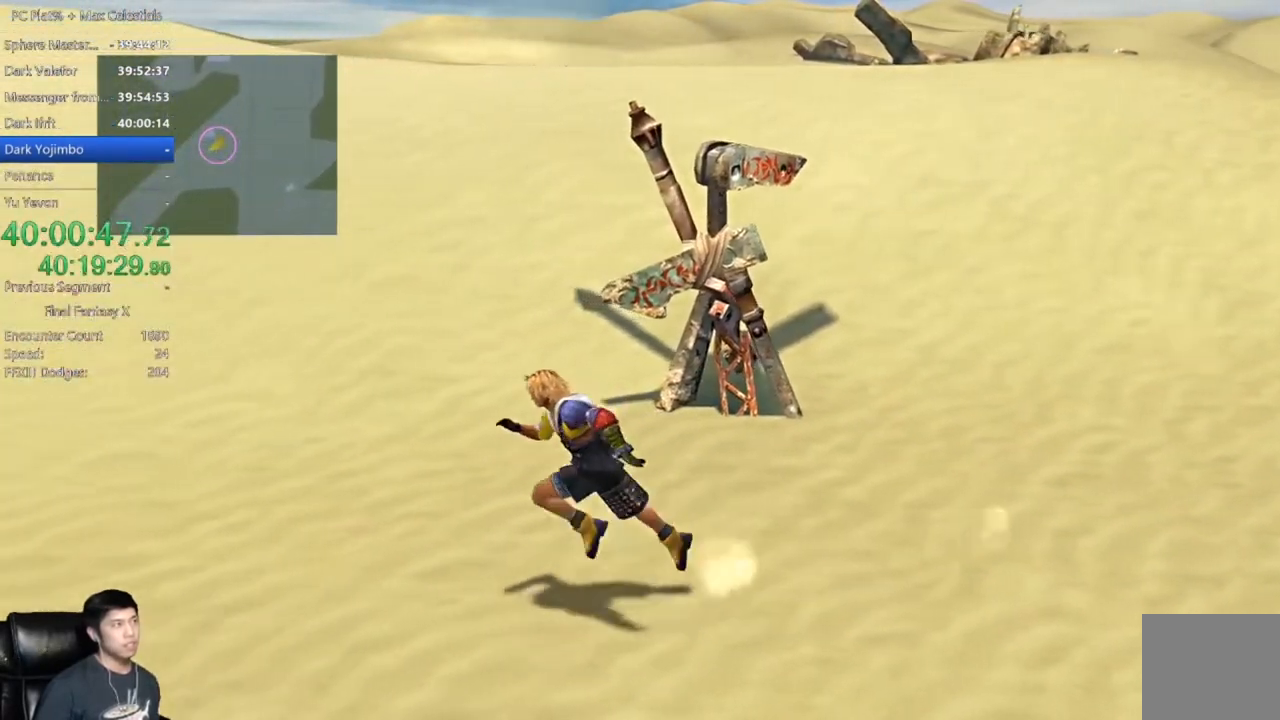
{"buttons": [], "left_stick": "down-left", "right_stick": "center", "events": []}
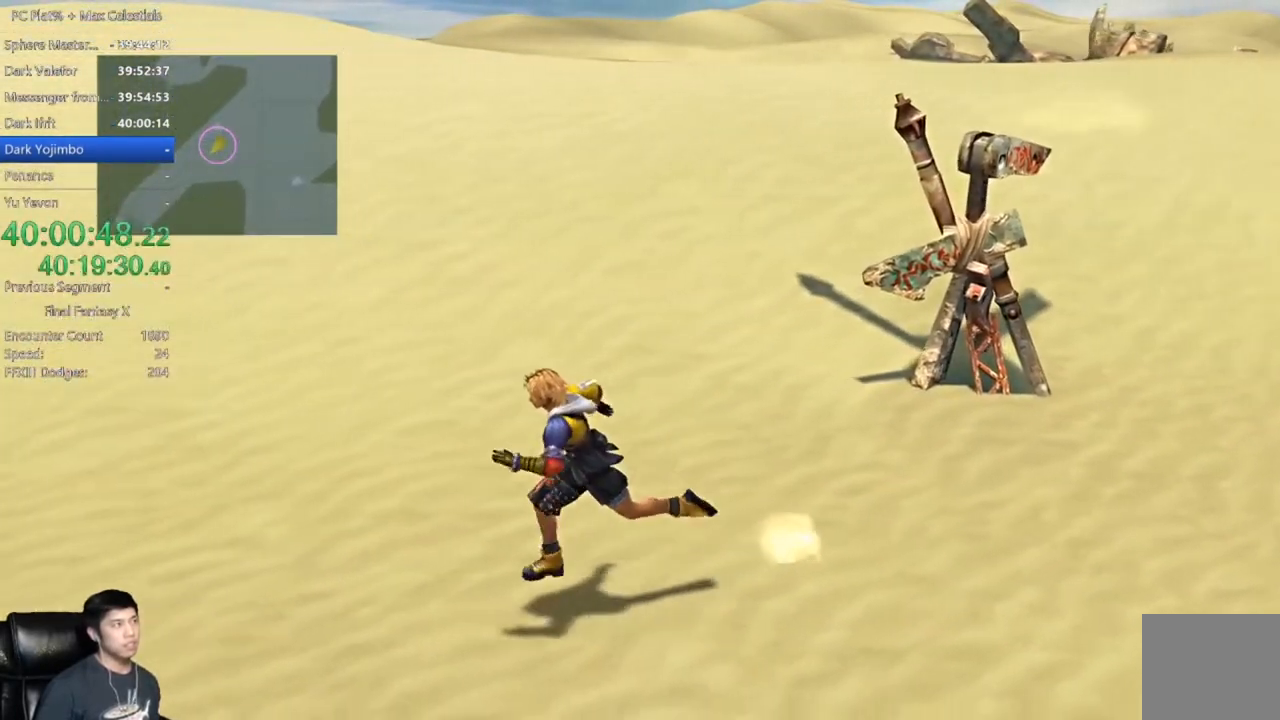
{"buttons": [], "left_stick": "down-left", "right_stick": "center", "events": []}
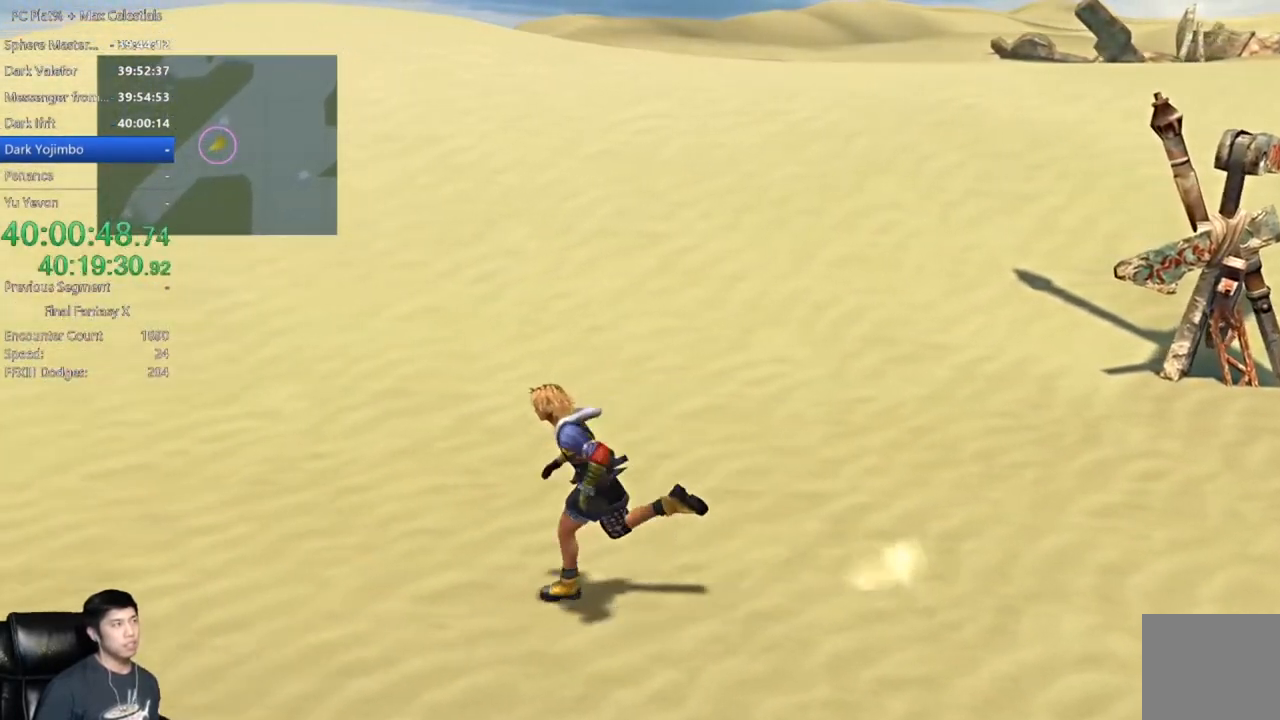
{"buttons": [], "left_stick": "down-left", "right_stick": "center", "events": []}
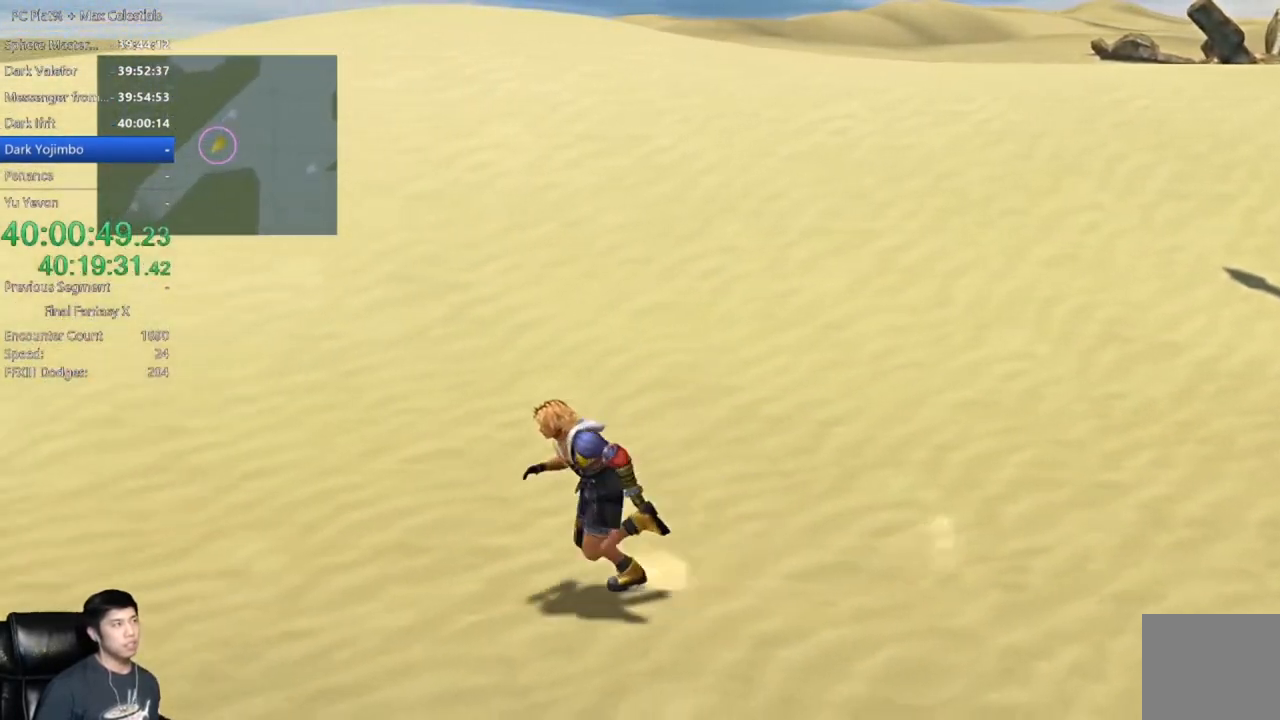
{"buttons": [], "left_stick": "down-left", "right_stick": "center", "events": []}
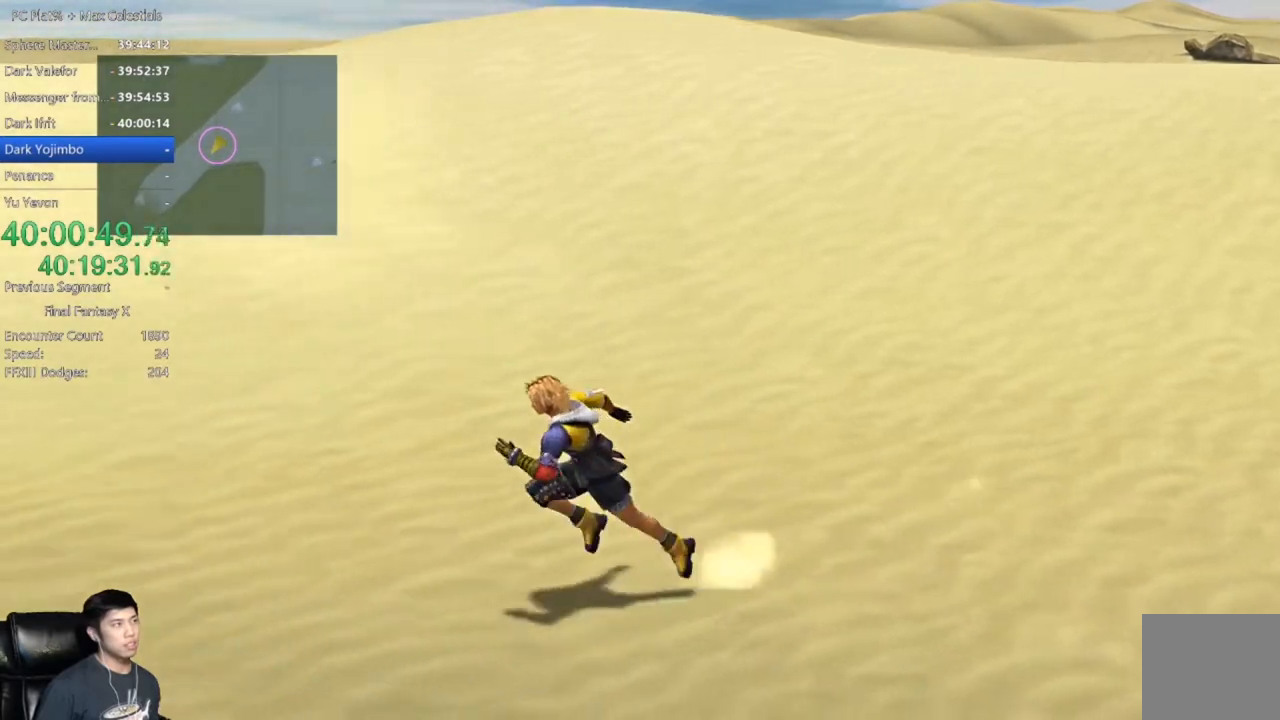
{"buttons": [], "left_stick": "down-left", "right_stick": "center", "events": []}
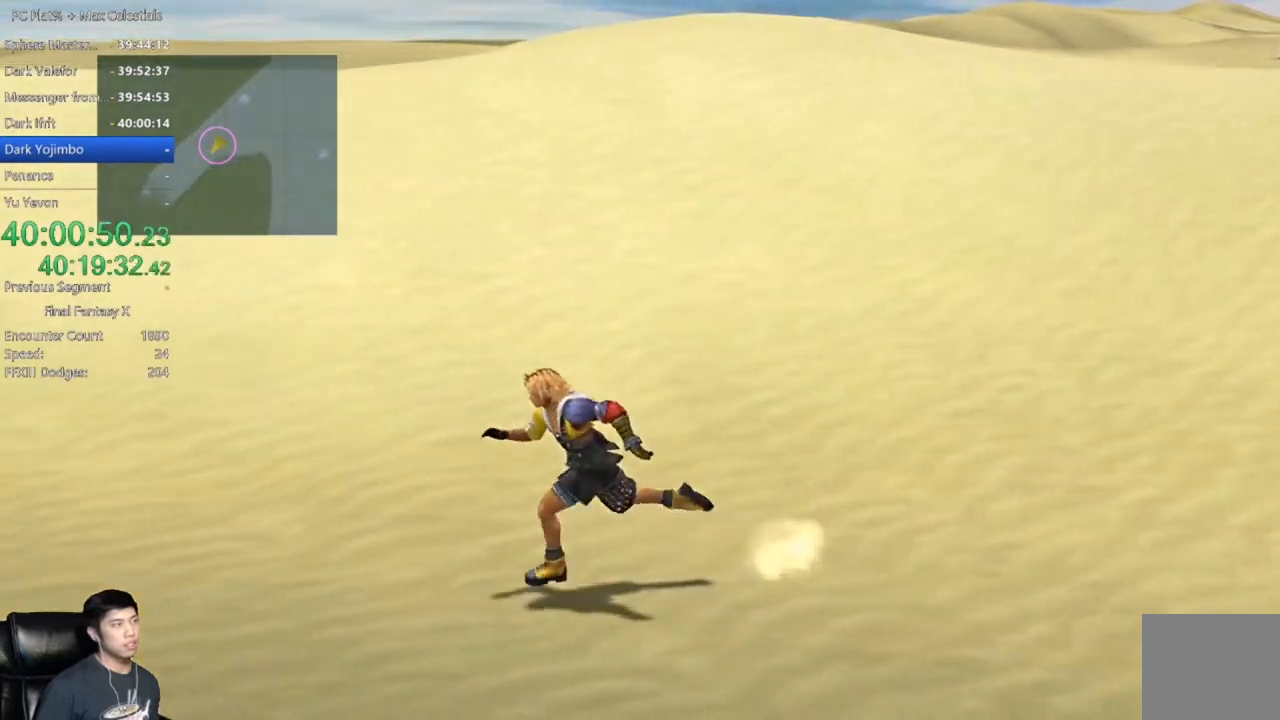
{"buttons": [], "left_stick": "down-left", "right_stick": "center", "events": []}
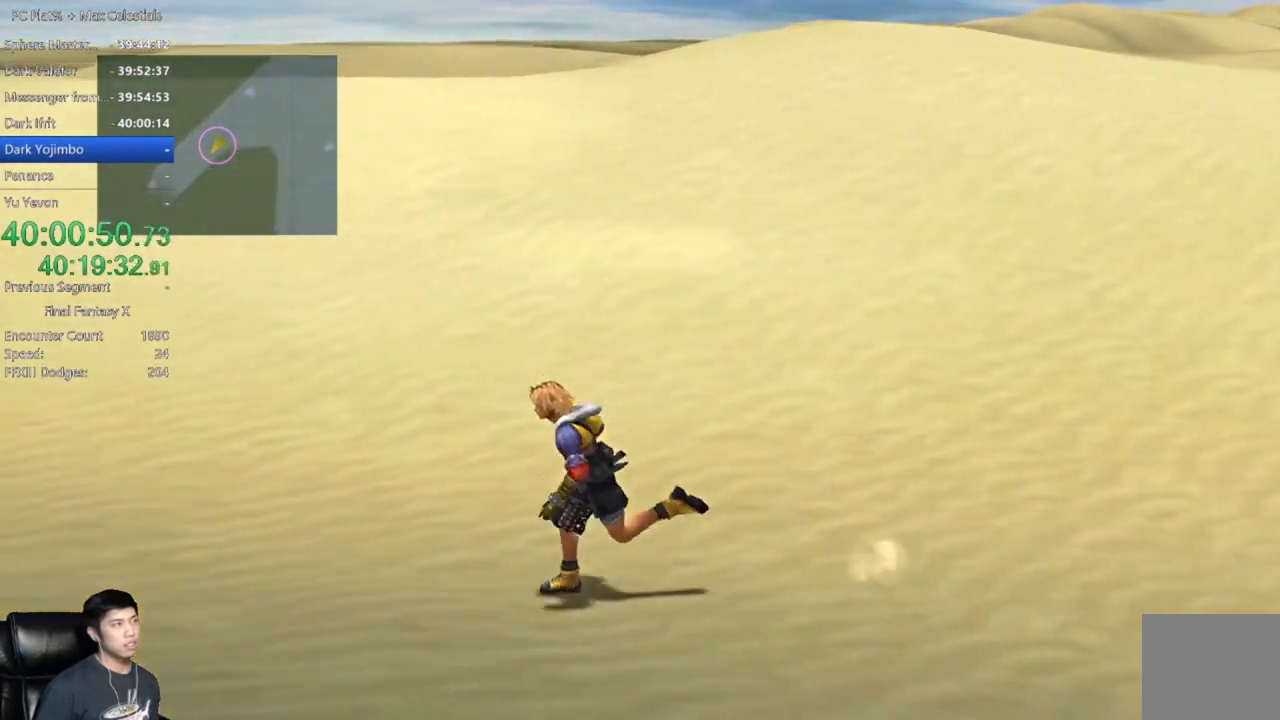
{"buttons": [], "left_stick": "down-left", "right_stick": "center", "events": []}
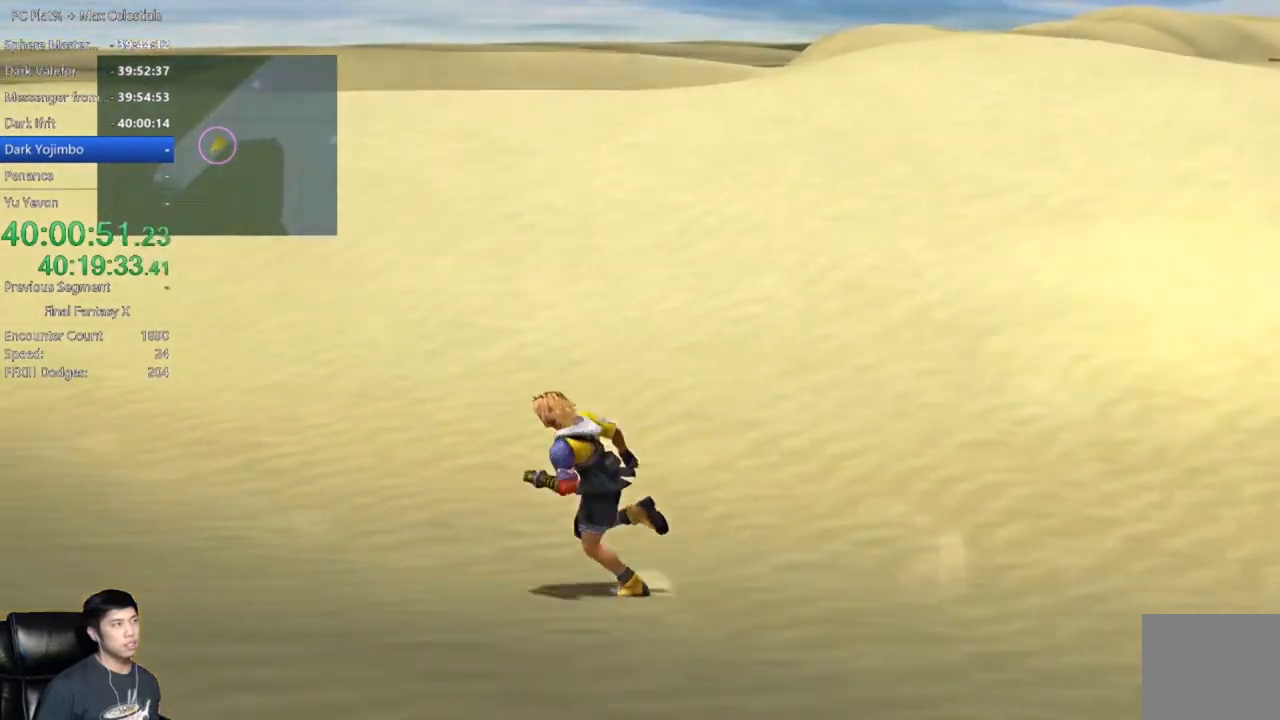
{"buttons": [], "left_stick": "down-left", "right_stick": "center", "events": []}